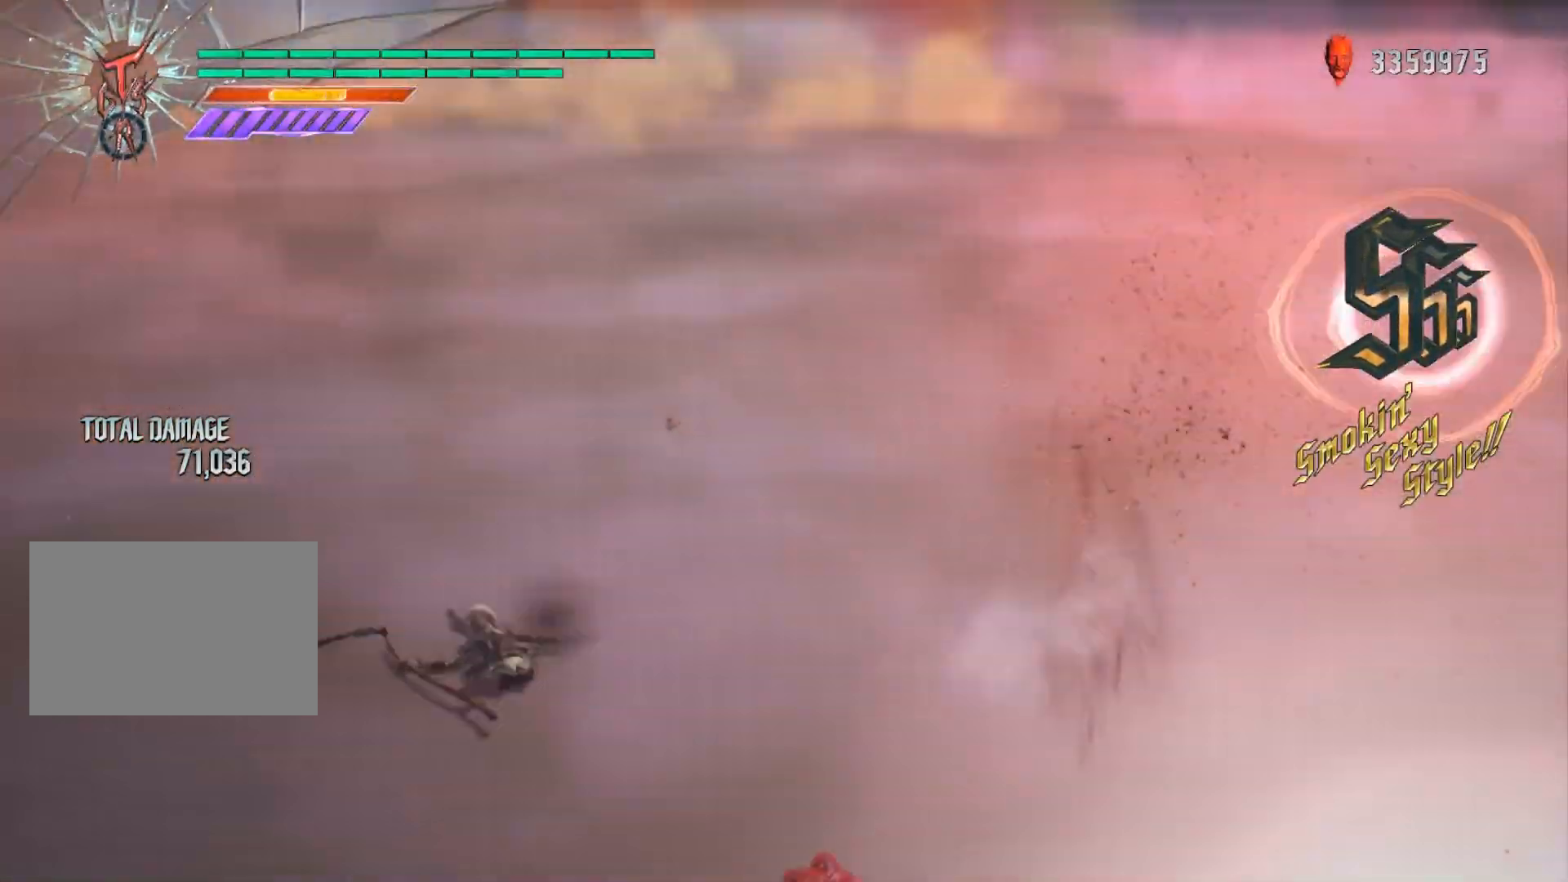
Gameplay with a controller (Xbox layout); each line is a JSON object with the inputs held at the frame after it. "events" lists button and stick changes between this image and that frame as [ms after this image, input, new state], when the widget could be followed in between. Not read: L3 R1 R3.
{"buttons": ["L2", "R2"], "left_stick": "down-right", "right_stick": "down-right", "events": [[83, "left_stick", "down"], [200, "Y", "down"], [317, "Y", "up"], [333, "left_stick", "down-right"], [450, "right_stick", "down-right"]]}
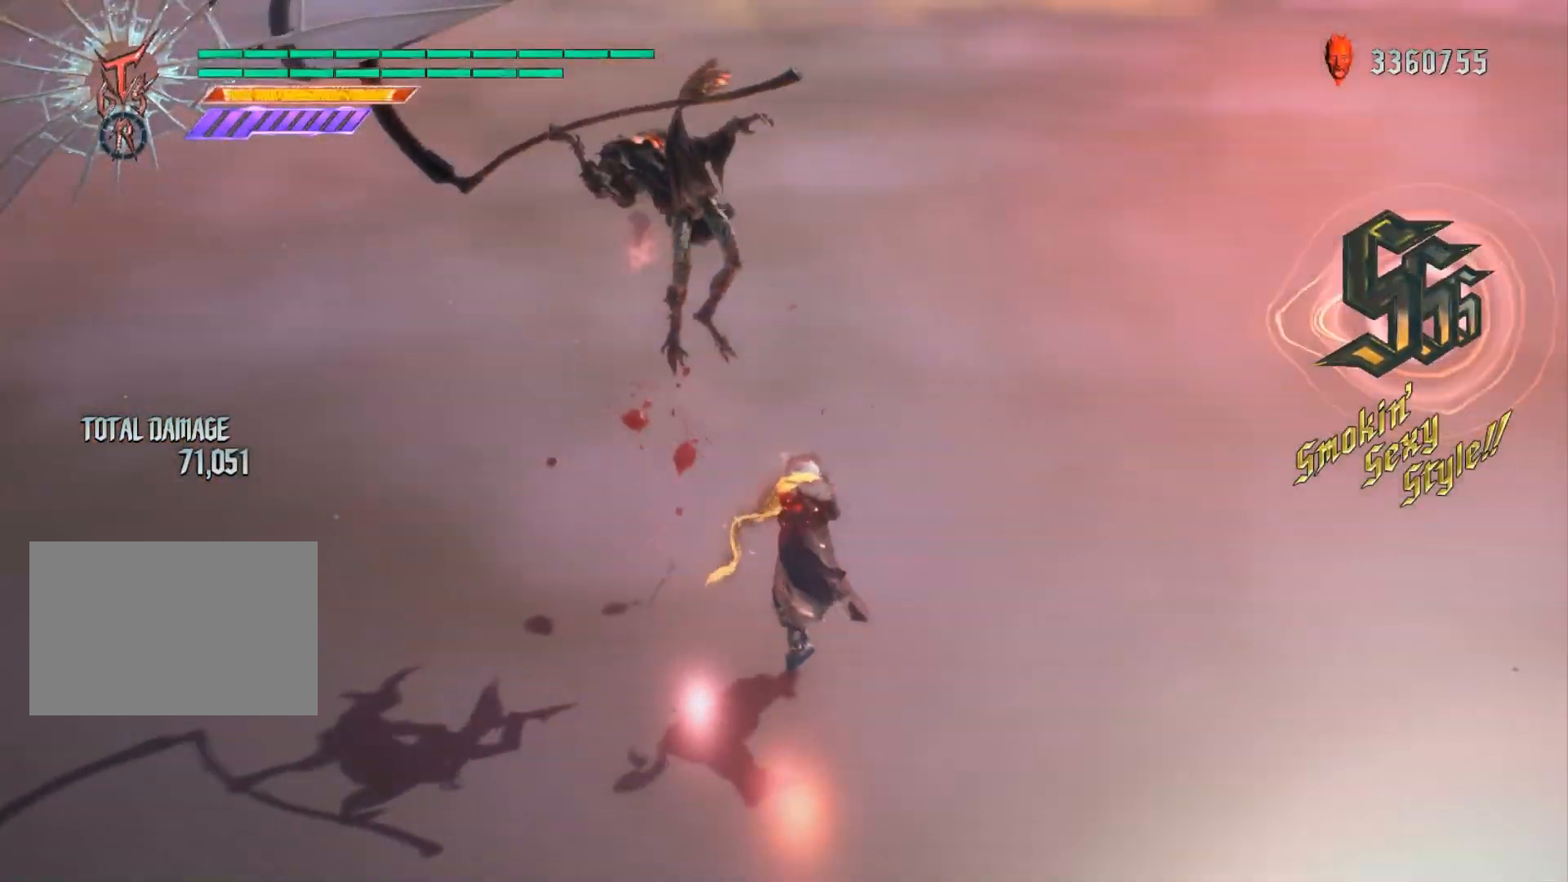
{"buttons": ["L2", "R2"], "left_stick": "down-right", "right_stick": "center", "events": [[200, "right_stick", "center"]]}
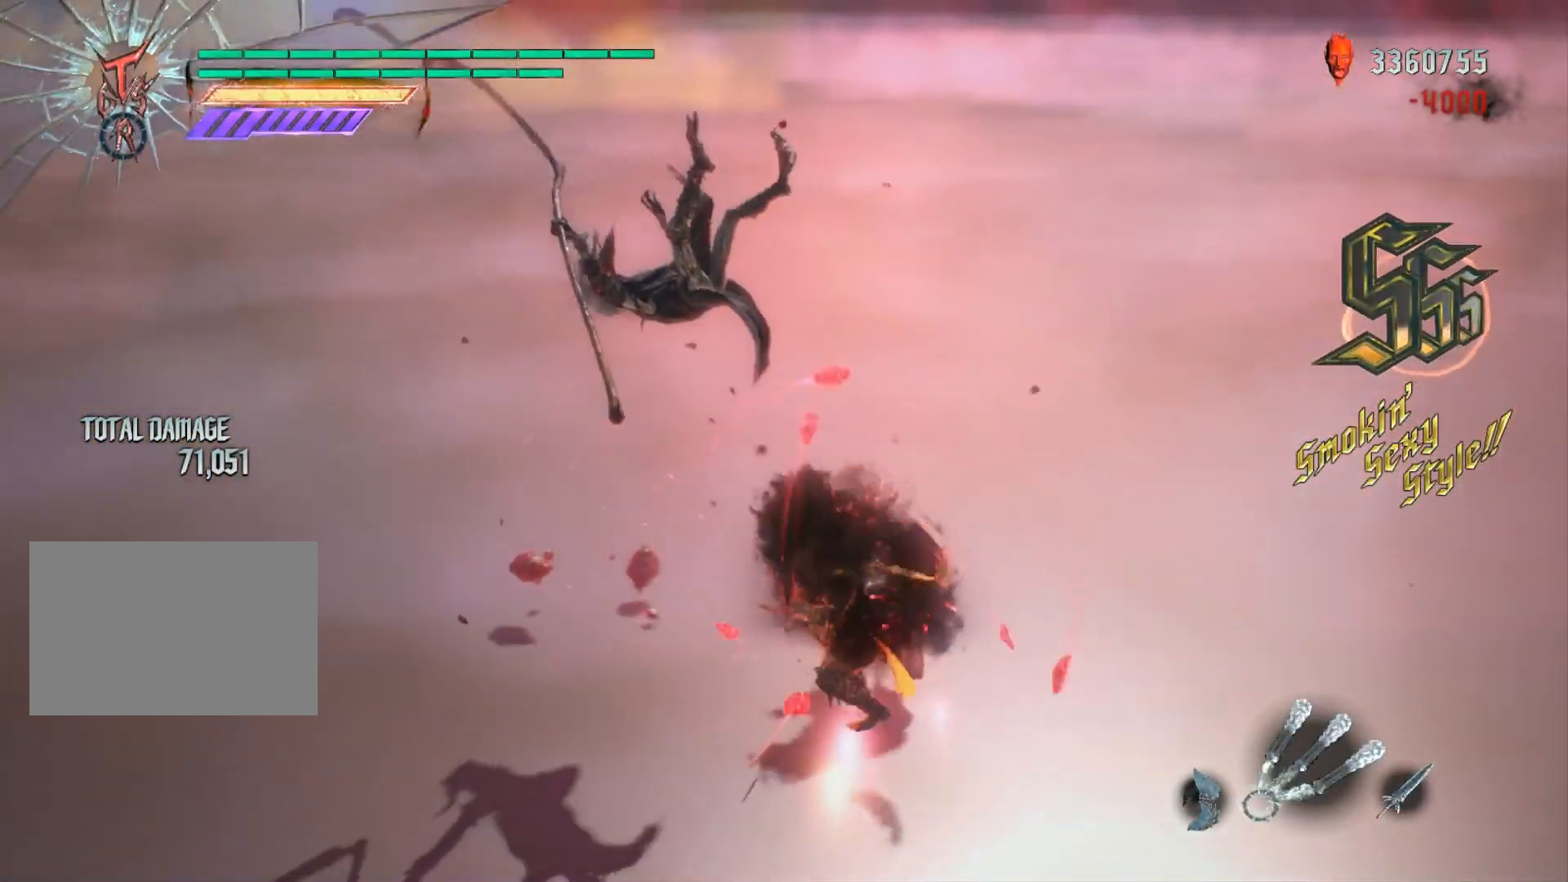
{"buttons": ["X", "L2", "R2"], "left_stick": "down-right", "right_stick": "center", "events": [[117, "X", "down"]]}
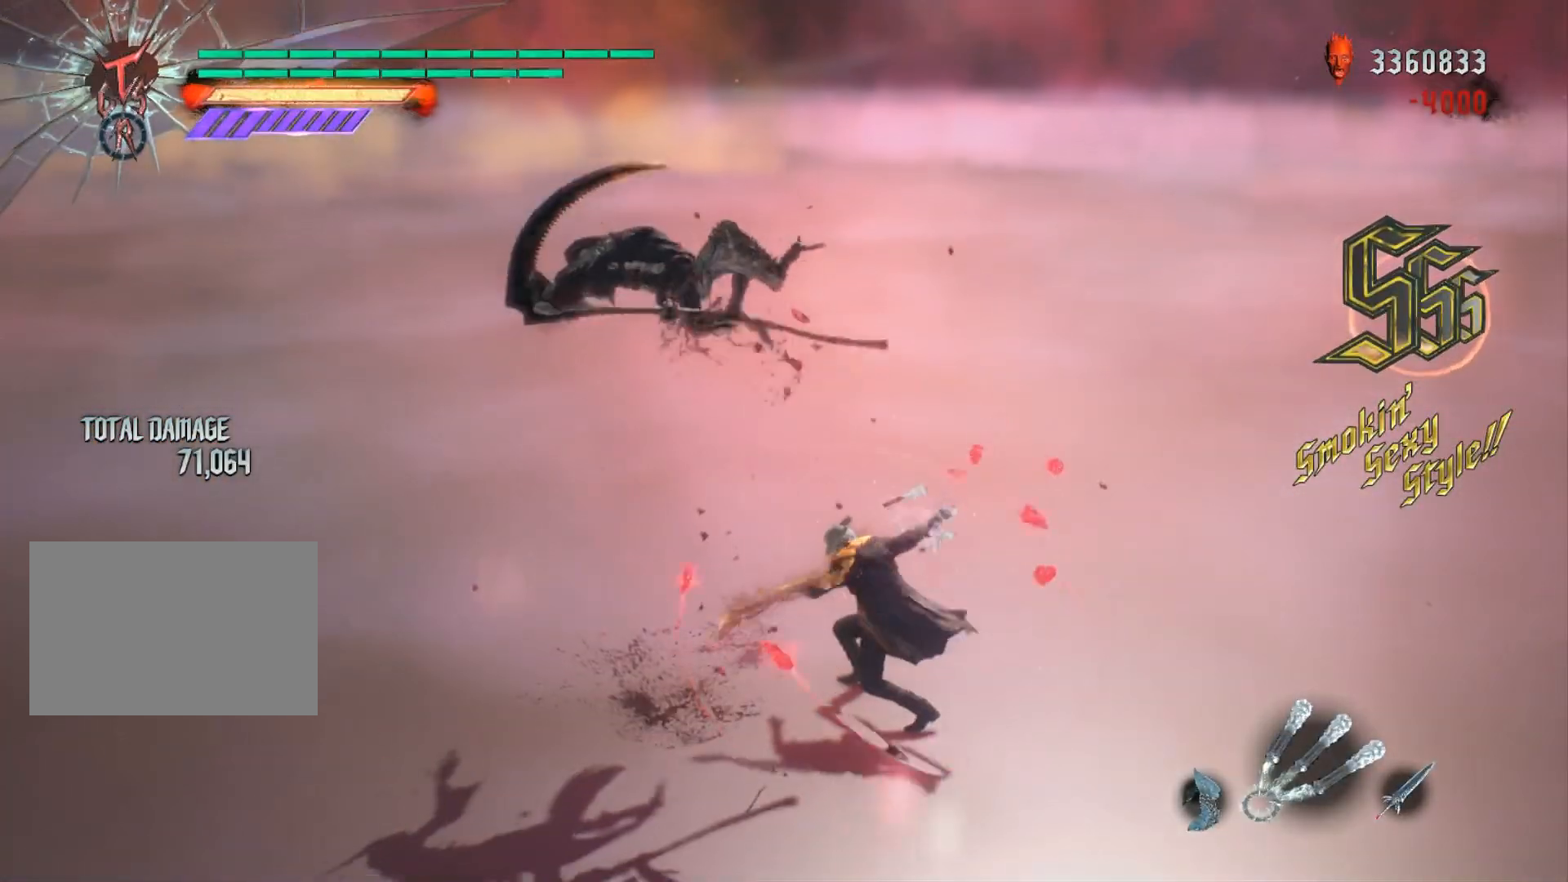
{"buttons": ["X", "L2", "R2"], "left_stick": "down-right", "right_stick": "center", "events": []}
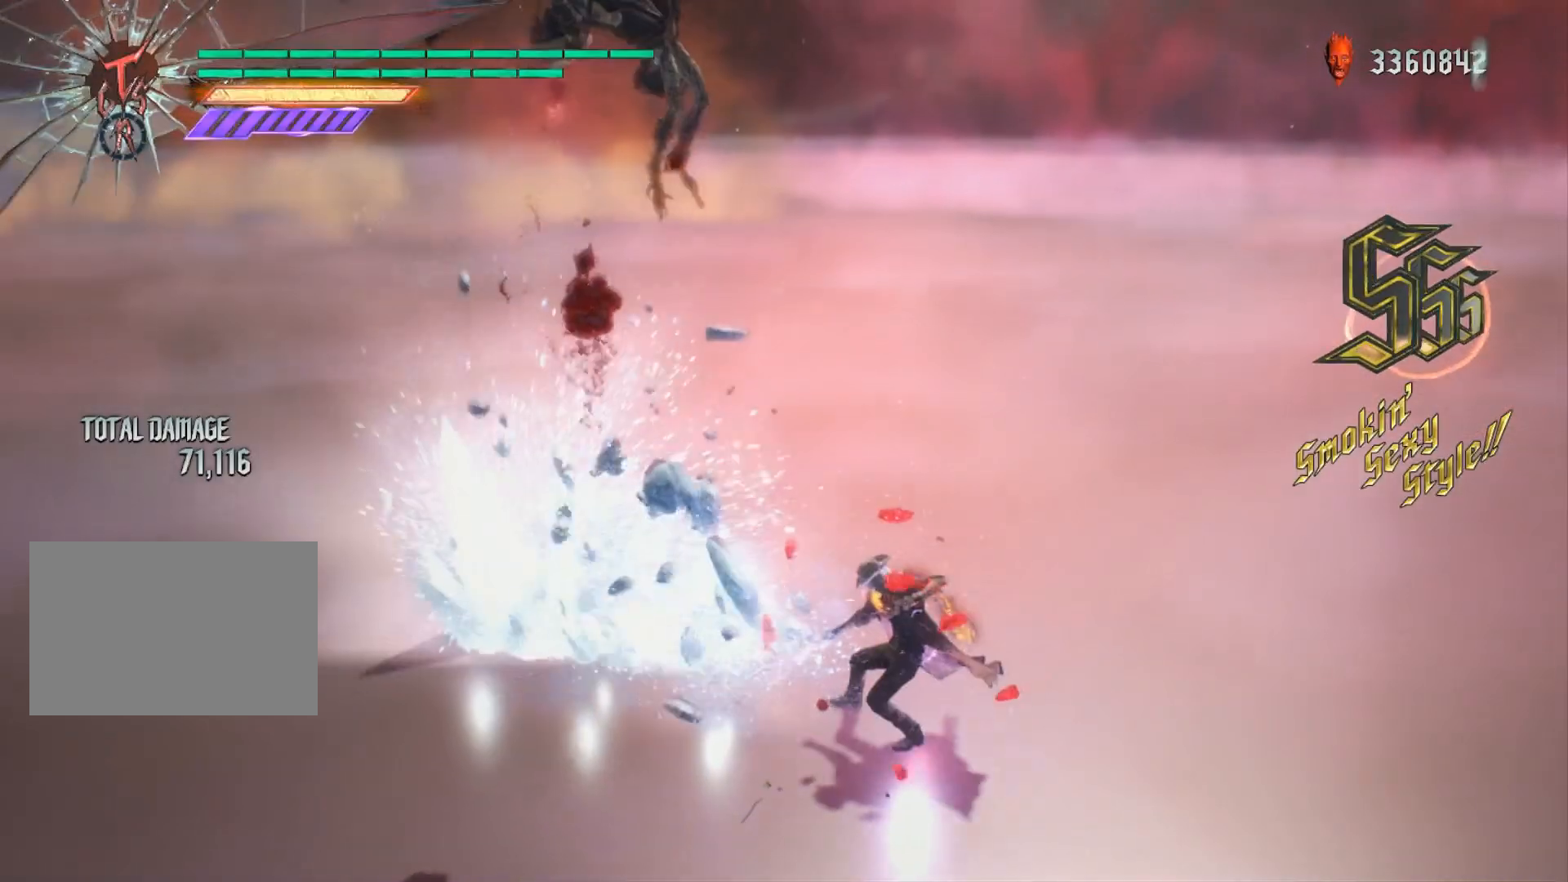
{"buttons": ["L2", "R2"], "left_stick": "down-right", "right_stick": "center", "events": [[33, "DPAD_RIGHT", "down"], [133, "X", "up"], [250, "B", "down"], [350, "B", "up"], [350, "DPAD_RIGHT", "up"]]}
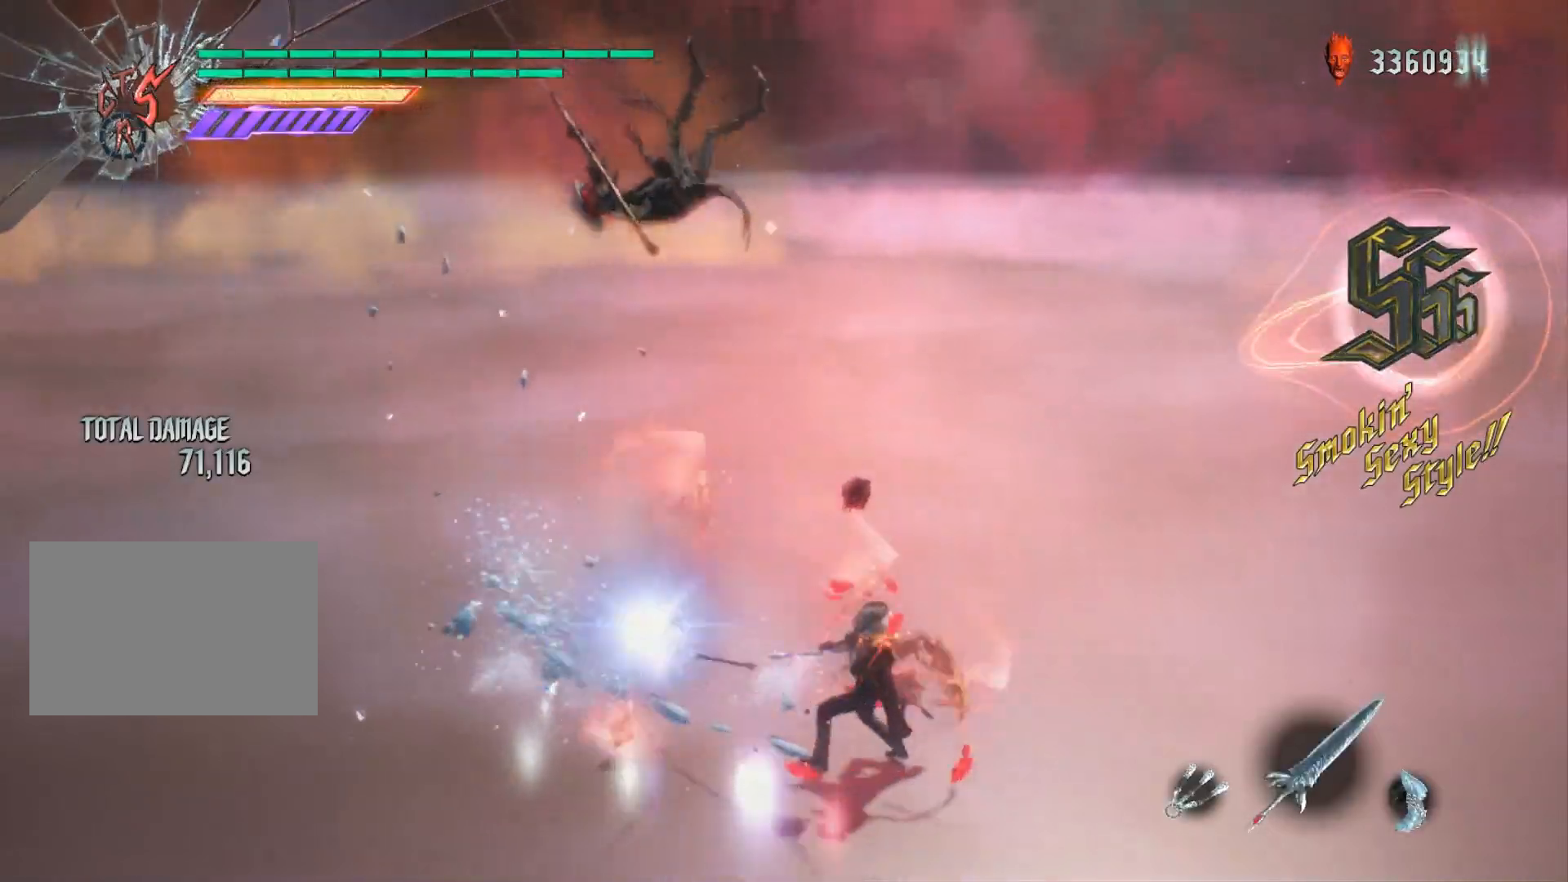
{"buttons": ["Y", "R2"], "left_stick": "center", "right_stick": "center", "events": [[251, "L2", "up"], [251, "left_stick", "center"], [417, "Y", "down"]]}
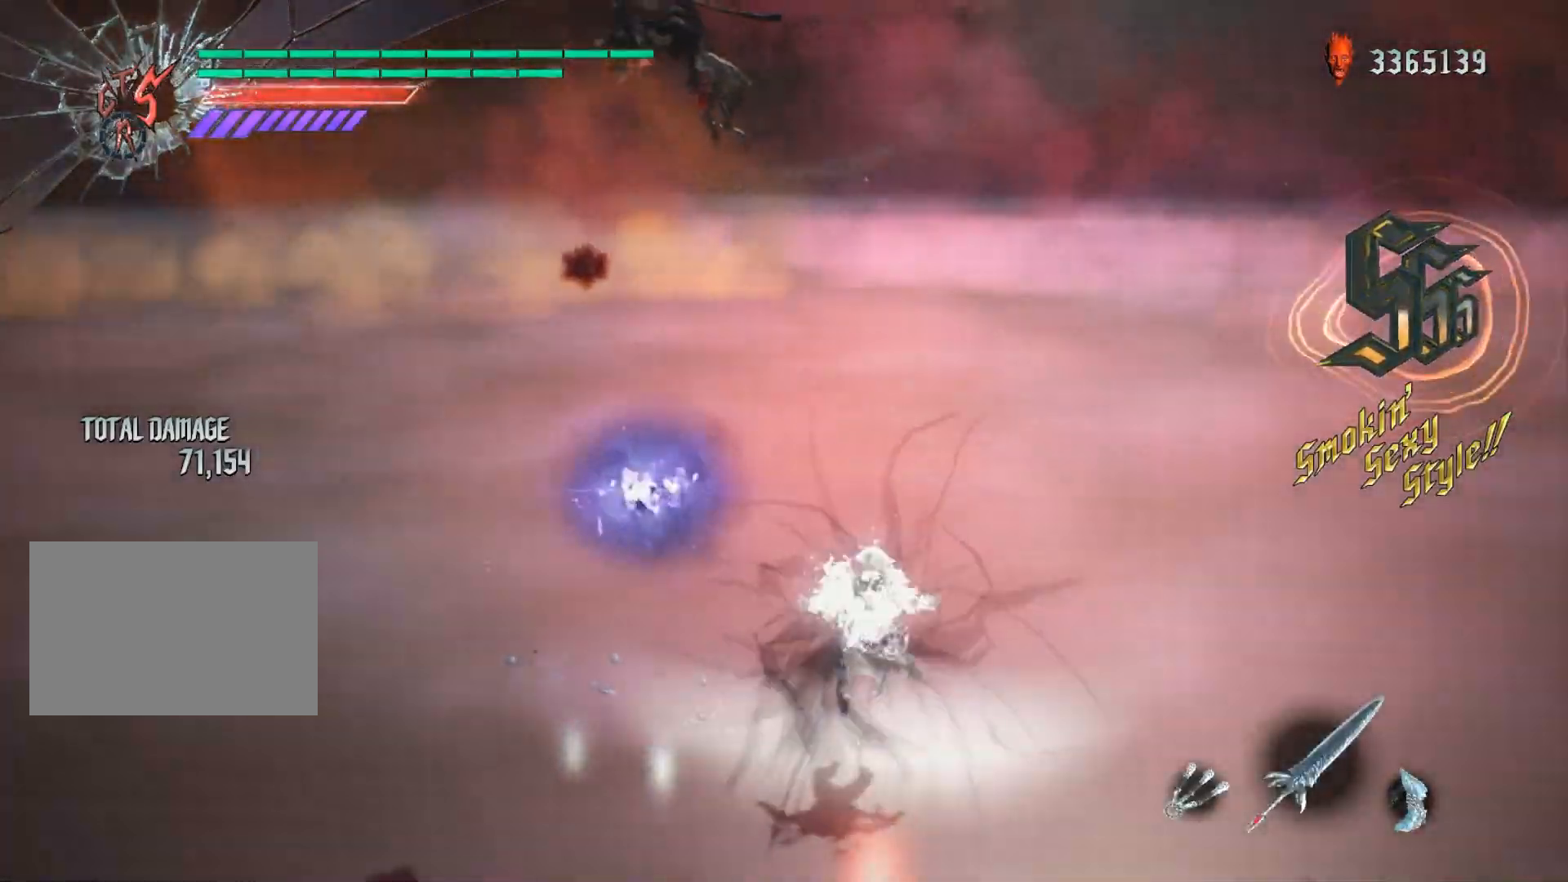
{"buttons": ["R2"], "left_stick": "down-left", "right_stick": "center", "events": [[16, "Y", "up"], [183, "L2", "down"], [333, "left_stick", "down-left"], [367, "L2", "up"]]}
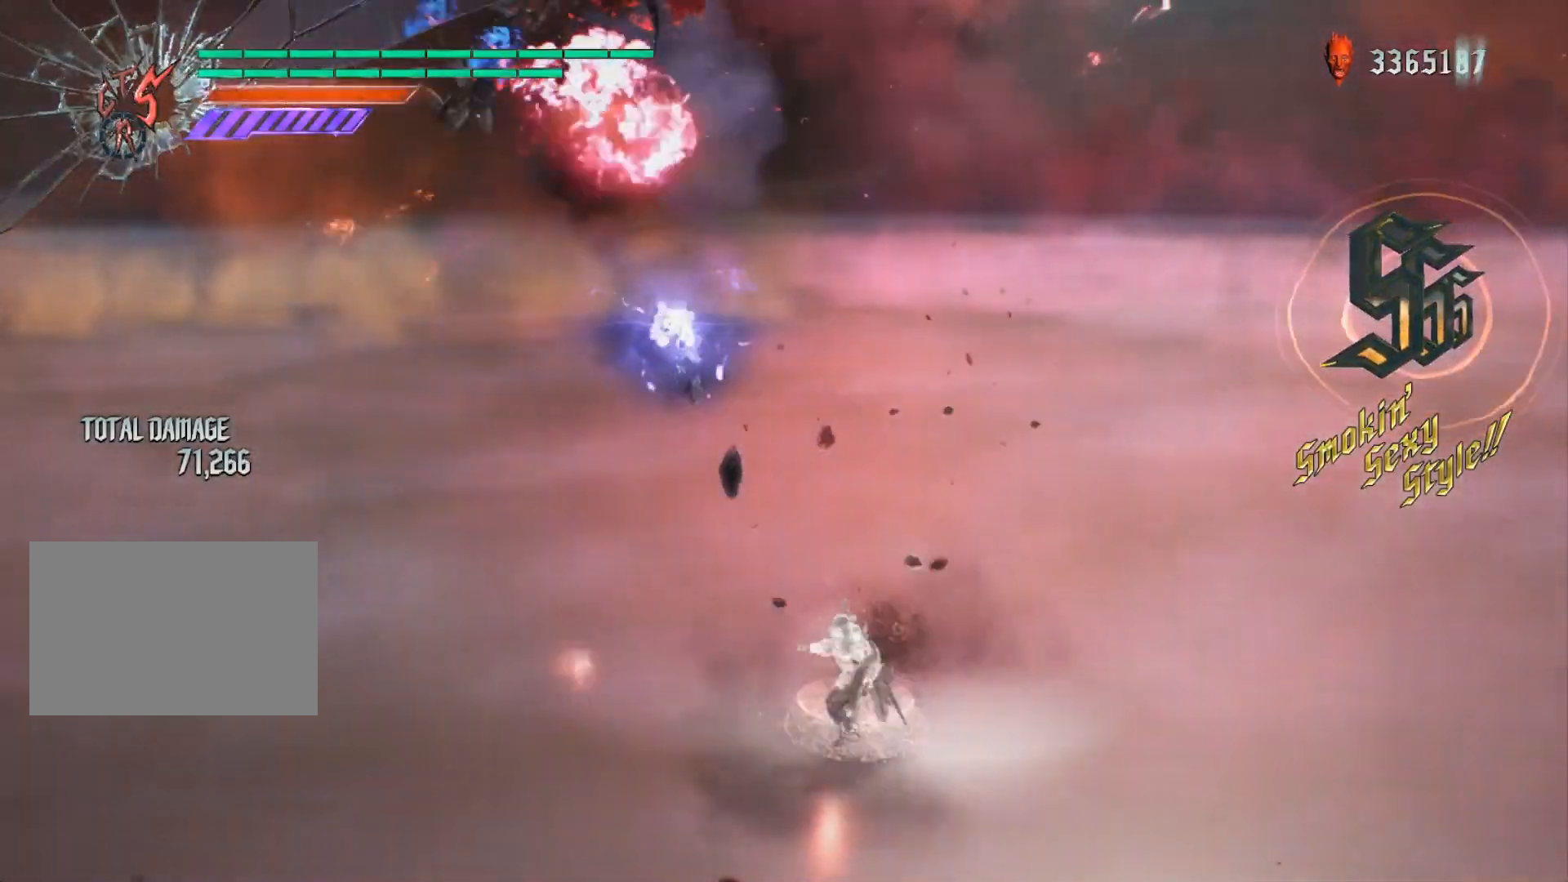
{"buttons": ["X", "R2", "DPAD_RIGHT"], "left_stick": "center", "right_stick": "center", "events": [[34, "X", "down"], [67, "left_stick", "center"], [417, "DPAD_RIGHT", "down"]]}
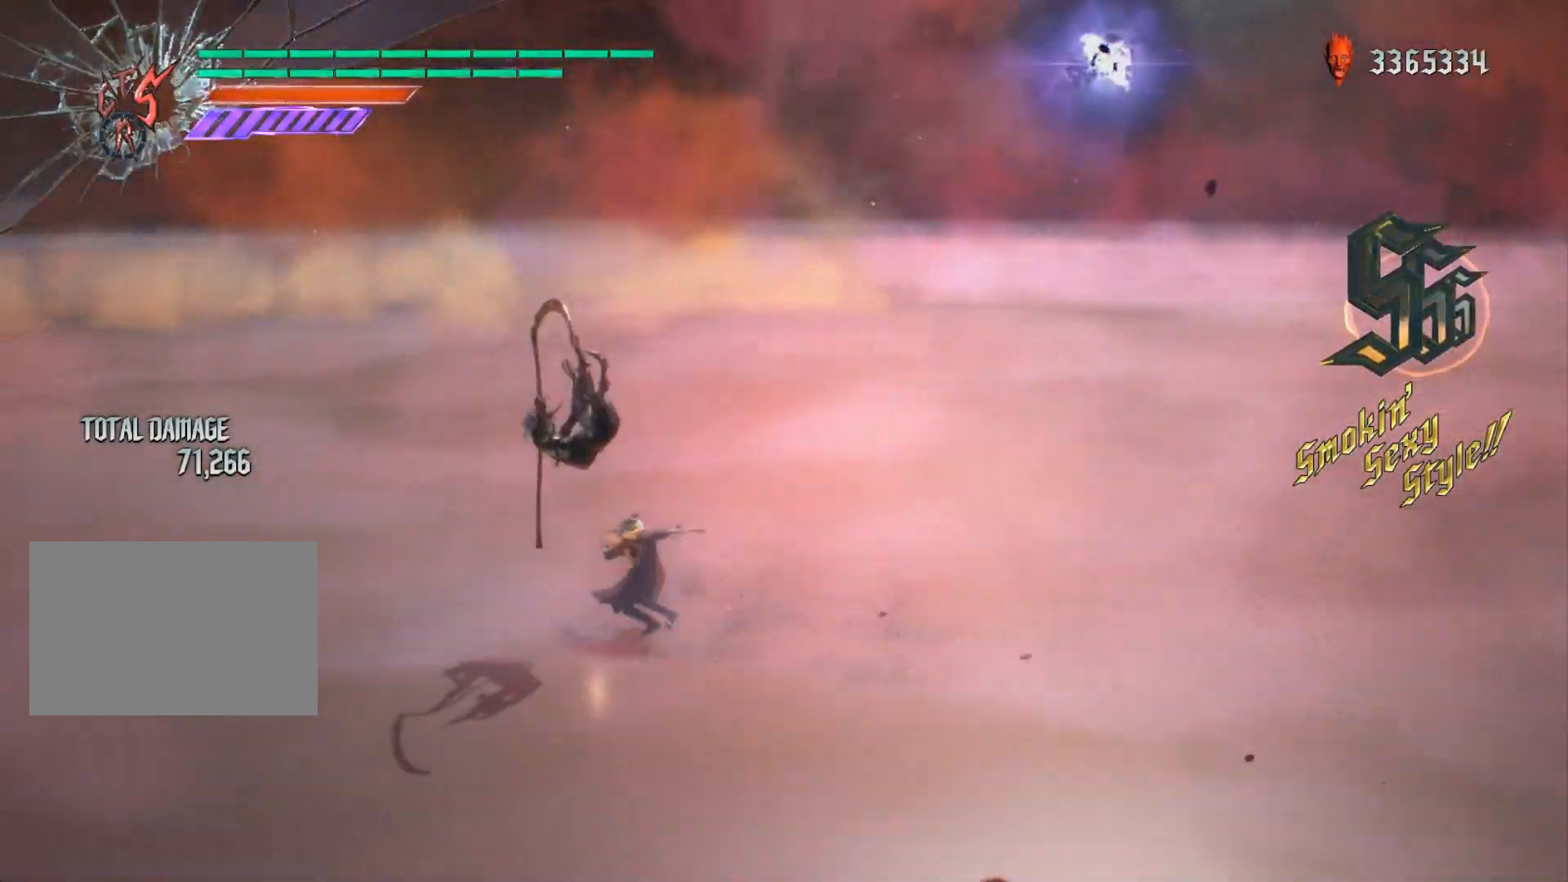
{"buttons": ["X", "L2", "R2"], "left_stick": "center", "right_stick": "center", "events": [[67, "DPAD_RIGHT", "up"], [67, "X", "up"], [100, "B", "down"], [100, "L2", "down"], [167, "left_stick", "down-right"], [183, "B", "up"], [300, "X", "down"], [400, "X", "up"], [417, "left_stick", "center"], [467, "X", "down"]]}
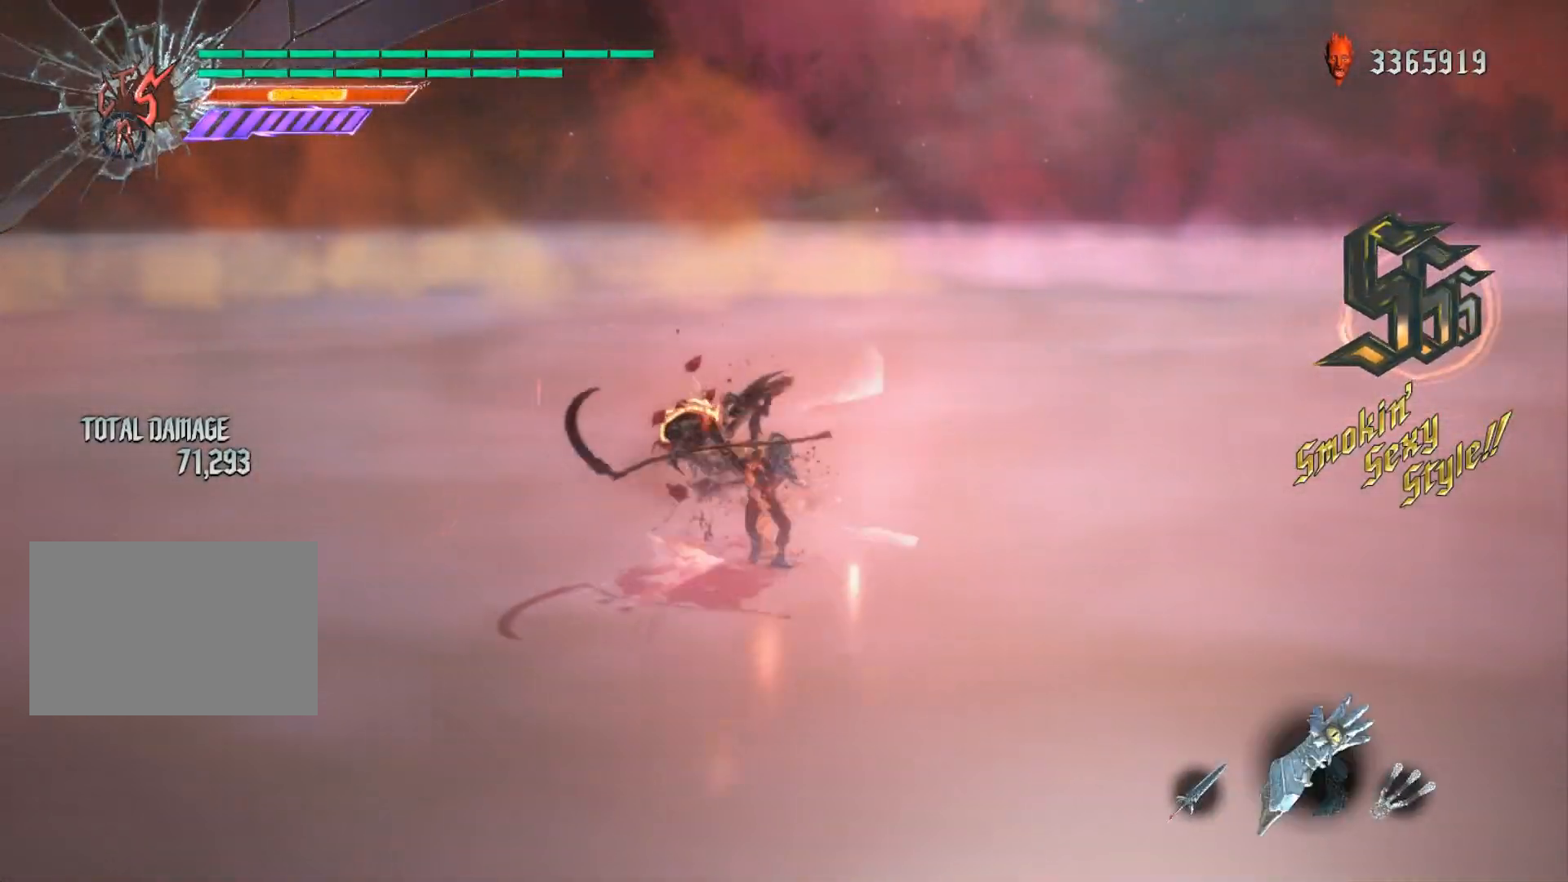
{"buttons": ["L2", "R2"], "left_stick": "center", "right_stick": "center", "events": [[50, "X", "up"], [117, "X", "down"], [184, "X", "up"], [267, "X", "down"], [334, "X", "up"], [401, "X", "down"], [467, "X", "up"]]}
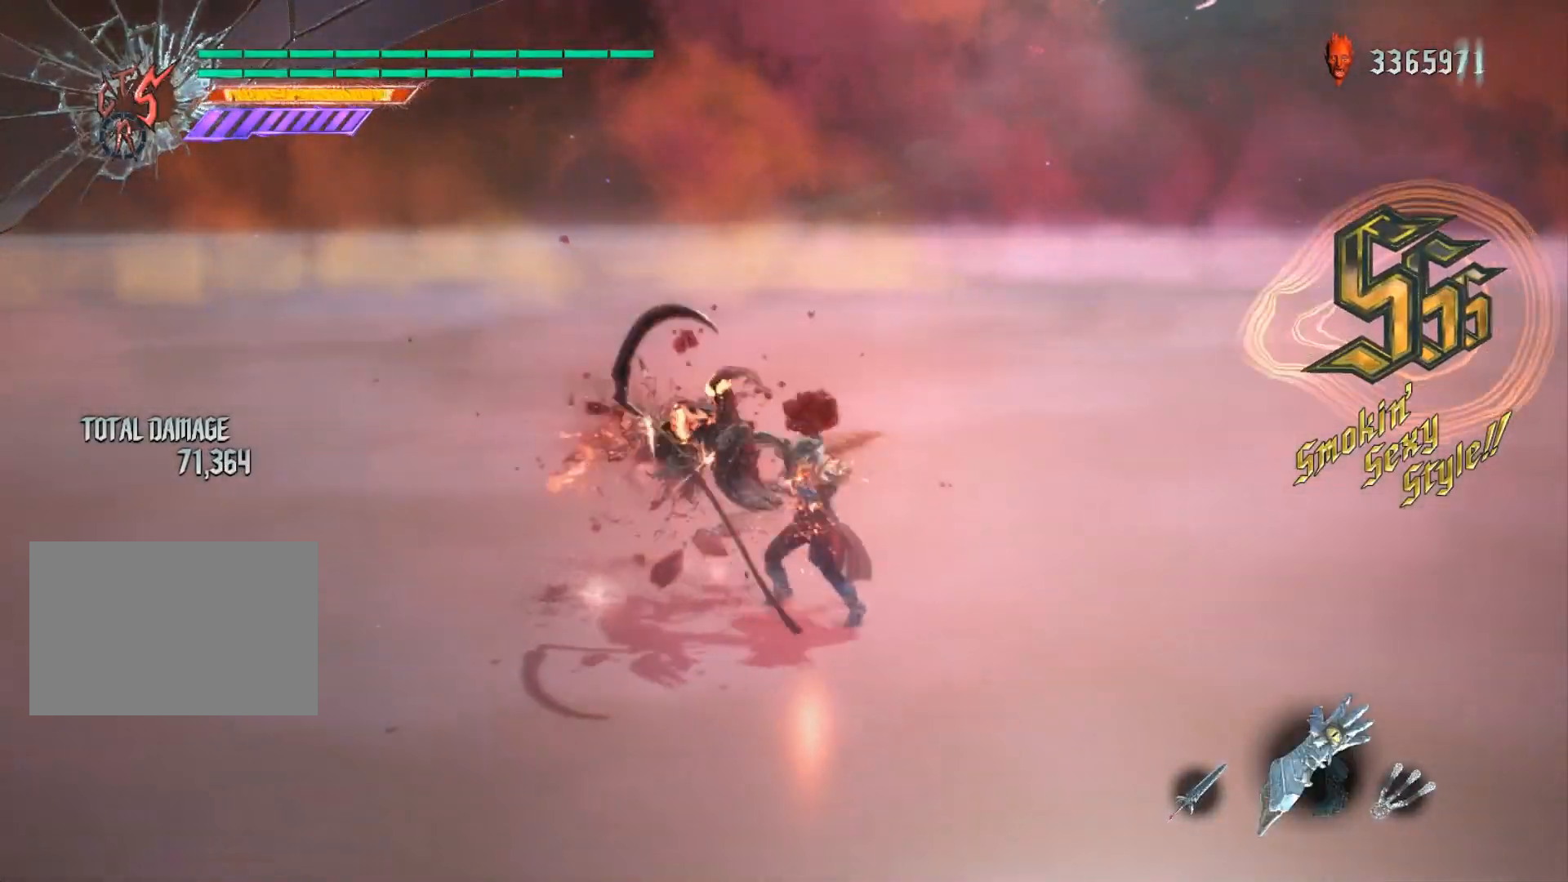
{"buttons": ["B", "L2", "R2"], "left_stick": "down-right", "right_stick": "center", "events": [[50, "X", "down"], [117, "DPAD_RIGHT", "down"], [133, "X", "up"], [150, "left_stick", "down-right"], [250, "B", "down"], [267, "DPAD_RIGHT", "up"]]}
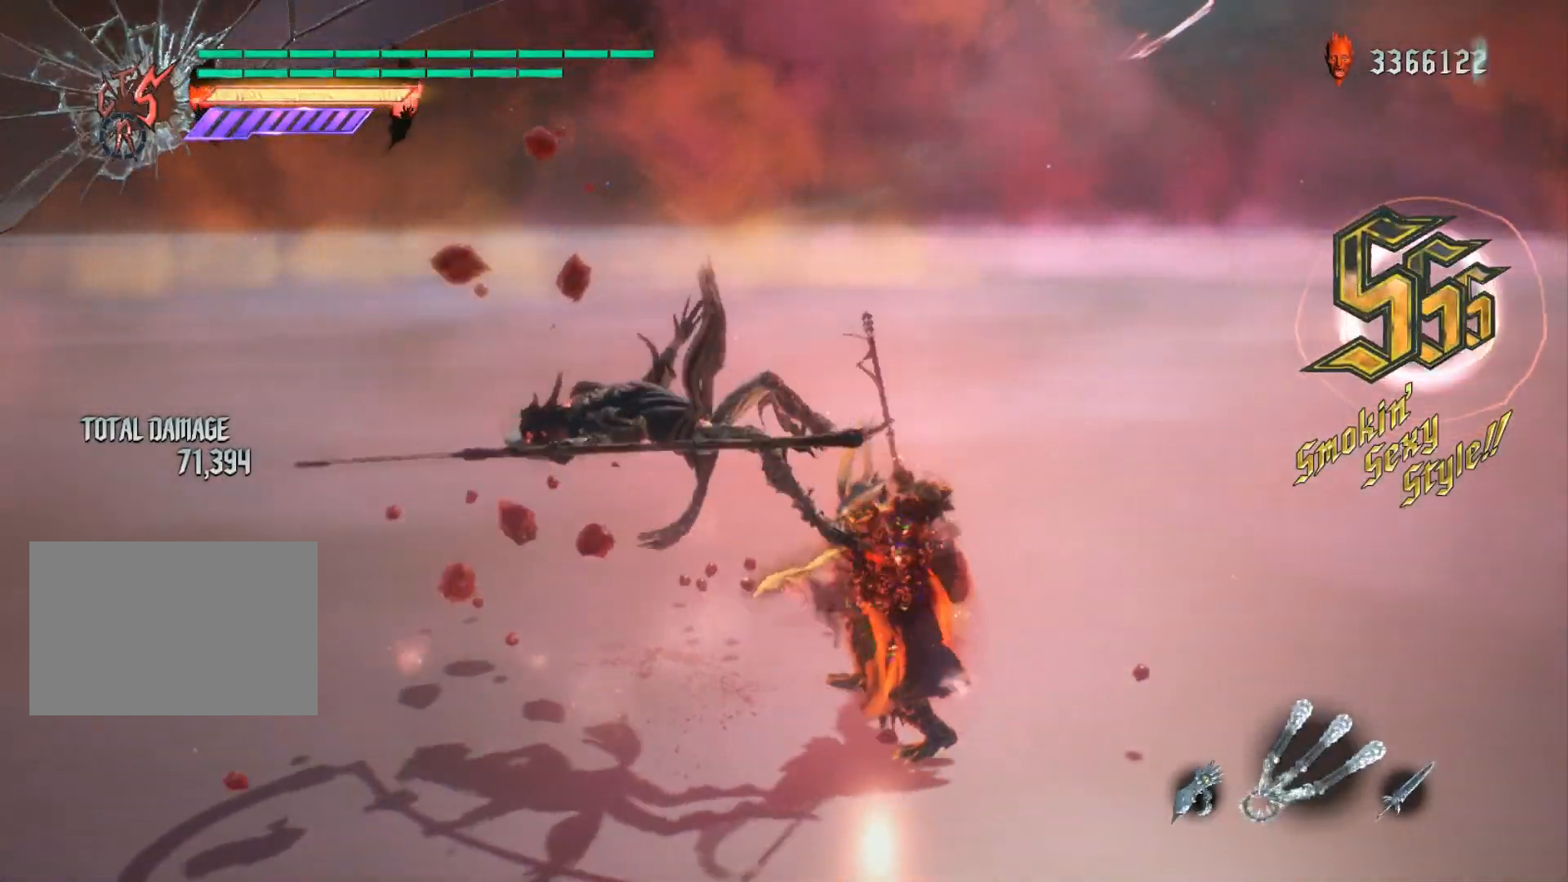
{"buttons": ["B", "L2", "R2"], "left_stick": "down-right", "right_stick": "center", "events": []}
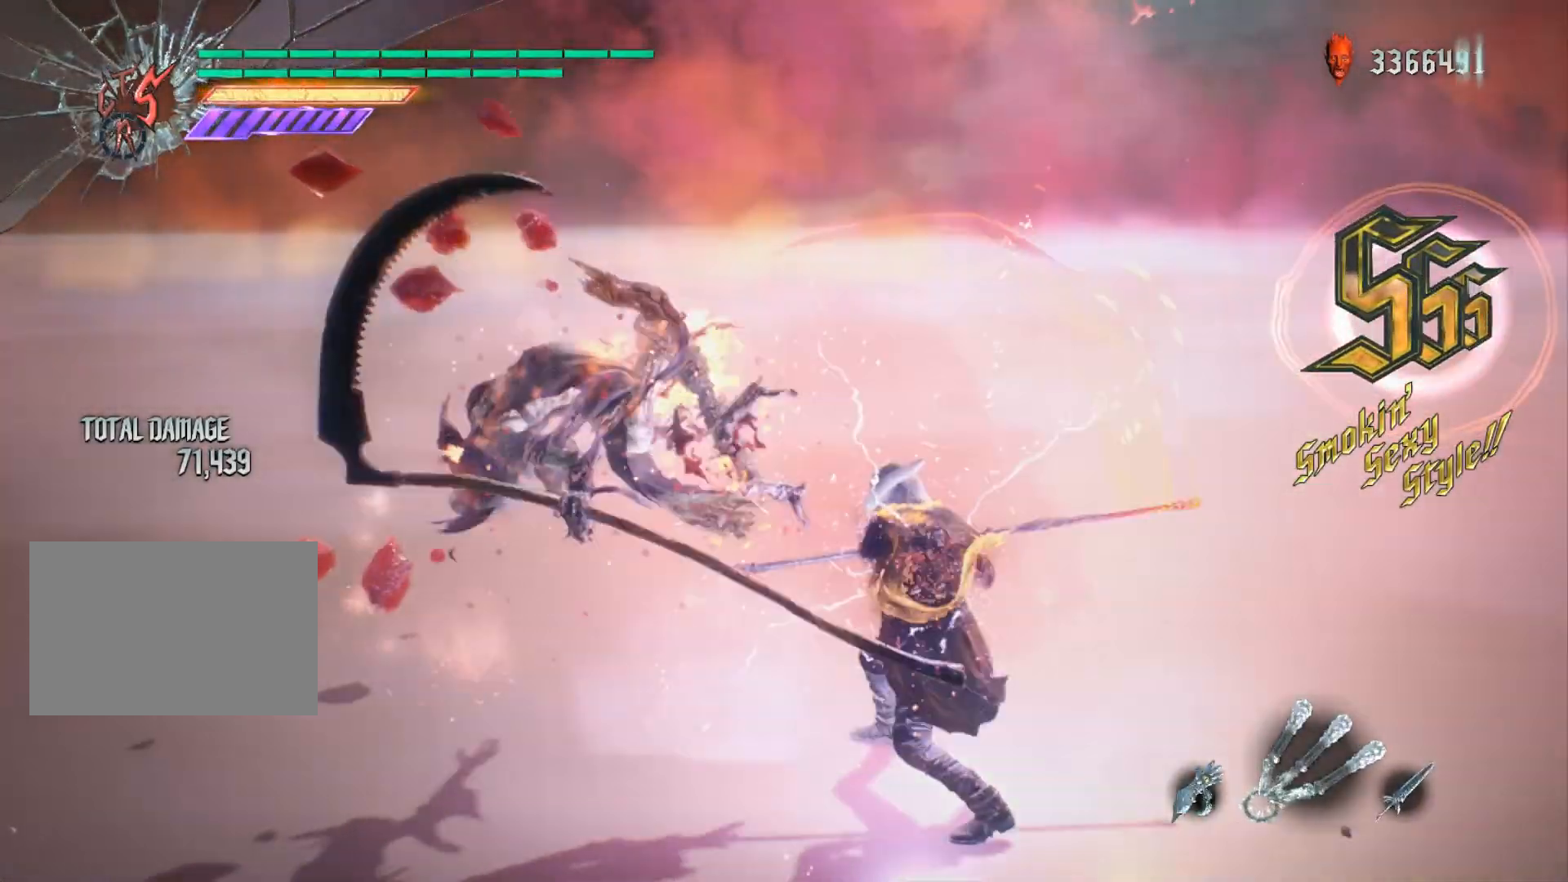
{"buttons": ["B", "L2", "R2"], "left_stick": "down-right", "right_stick": "center", "events": []}
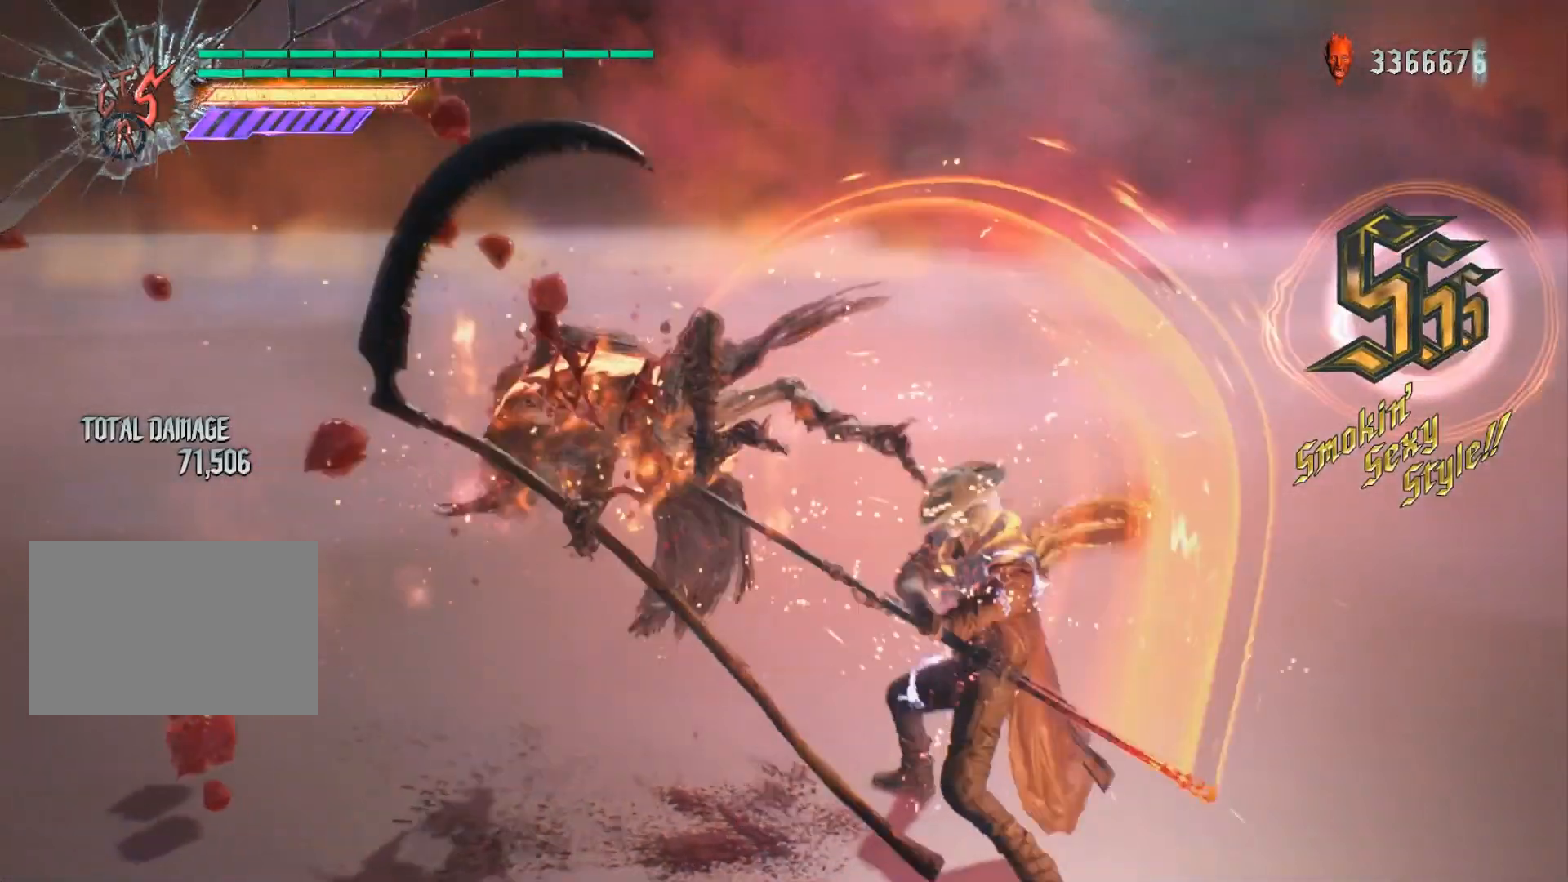
{"buttons": ["B", "L2", "R2"], "left_stick": "down-right", "right_stick": "center", "events": []}
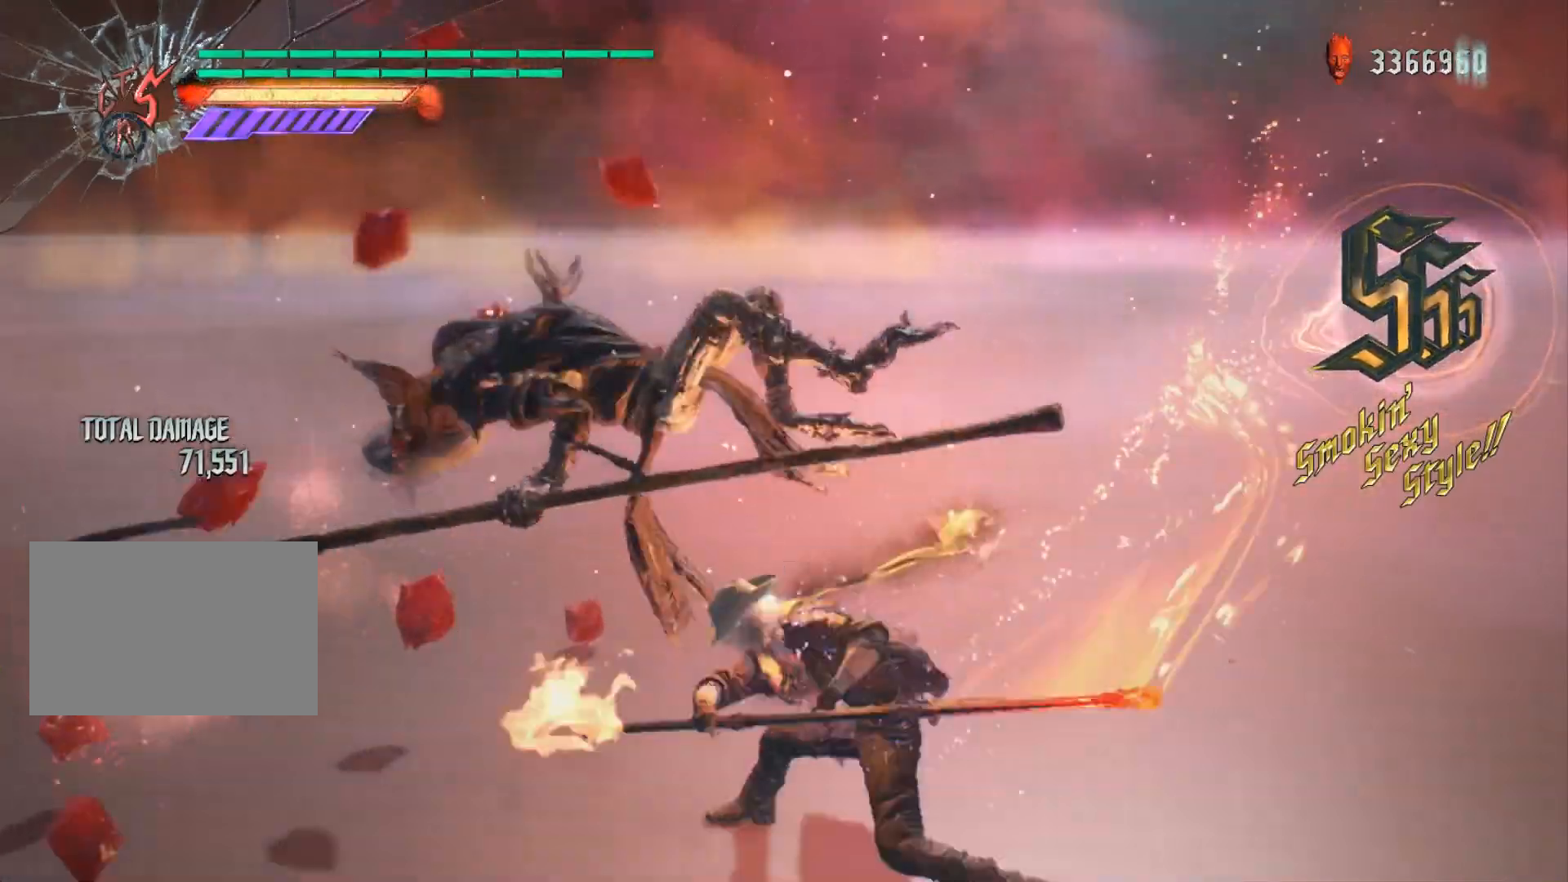
{"buttons": ["L2", "R2"], "left_stick": "down-right", "right_stick": "center", "events": [[217, "R2", "up"], [283, "L2", "up"], [367, "L2", "down"], [434, "R2", "down"], [450, "B", "up"]]}
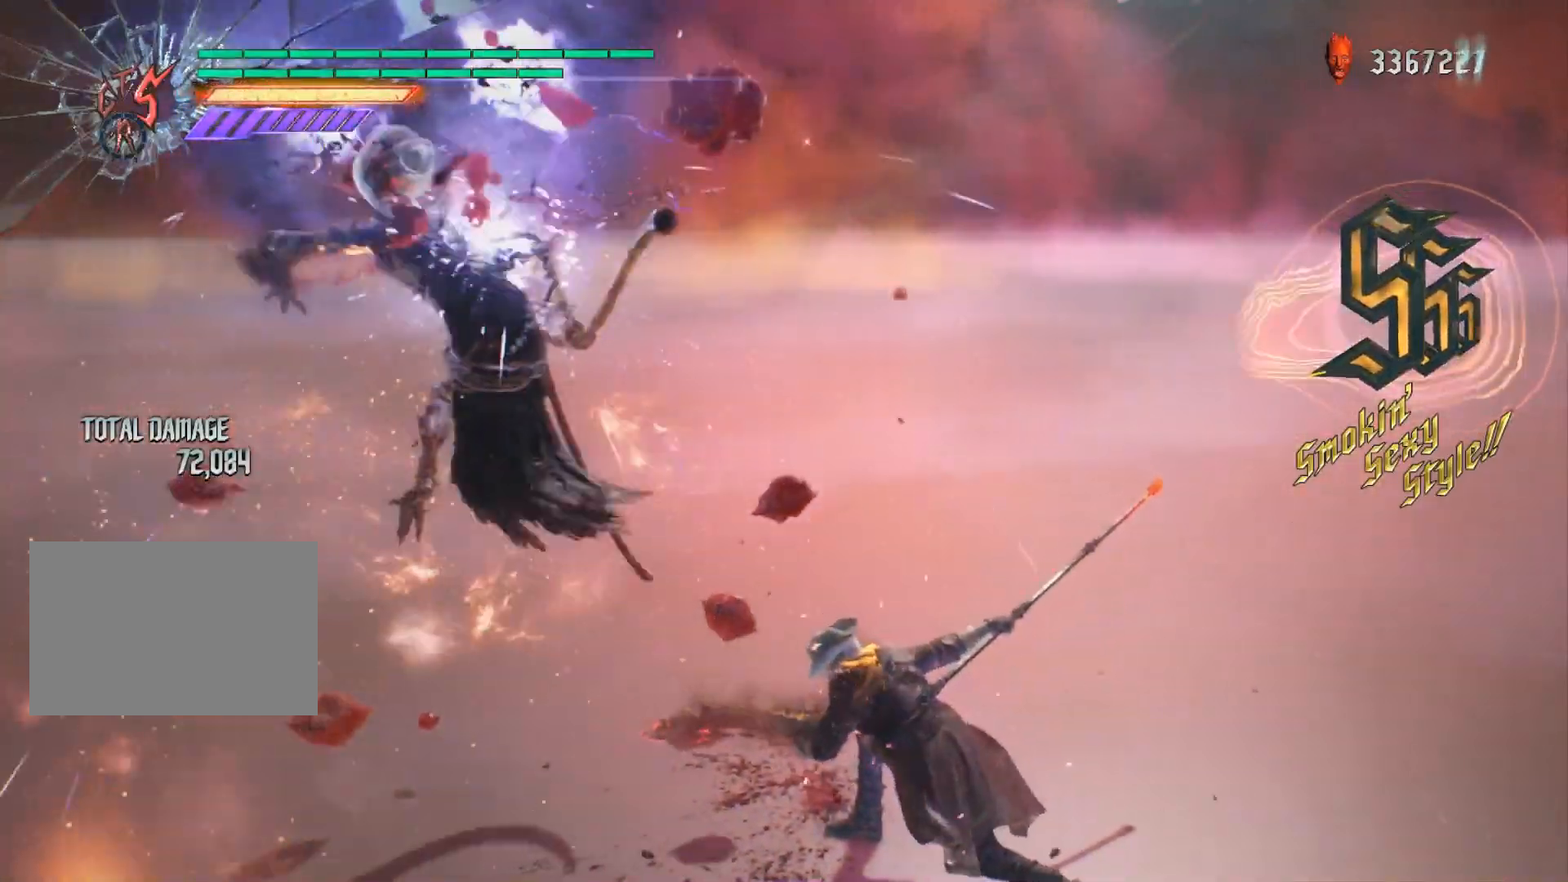
{"buttons": ["L2", "R2"], "left_stick": "center", "right_stick": "center", "events": [[484, "left_stick", "center"]]}
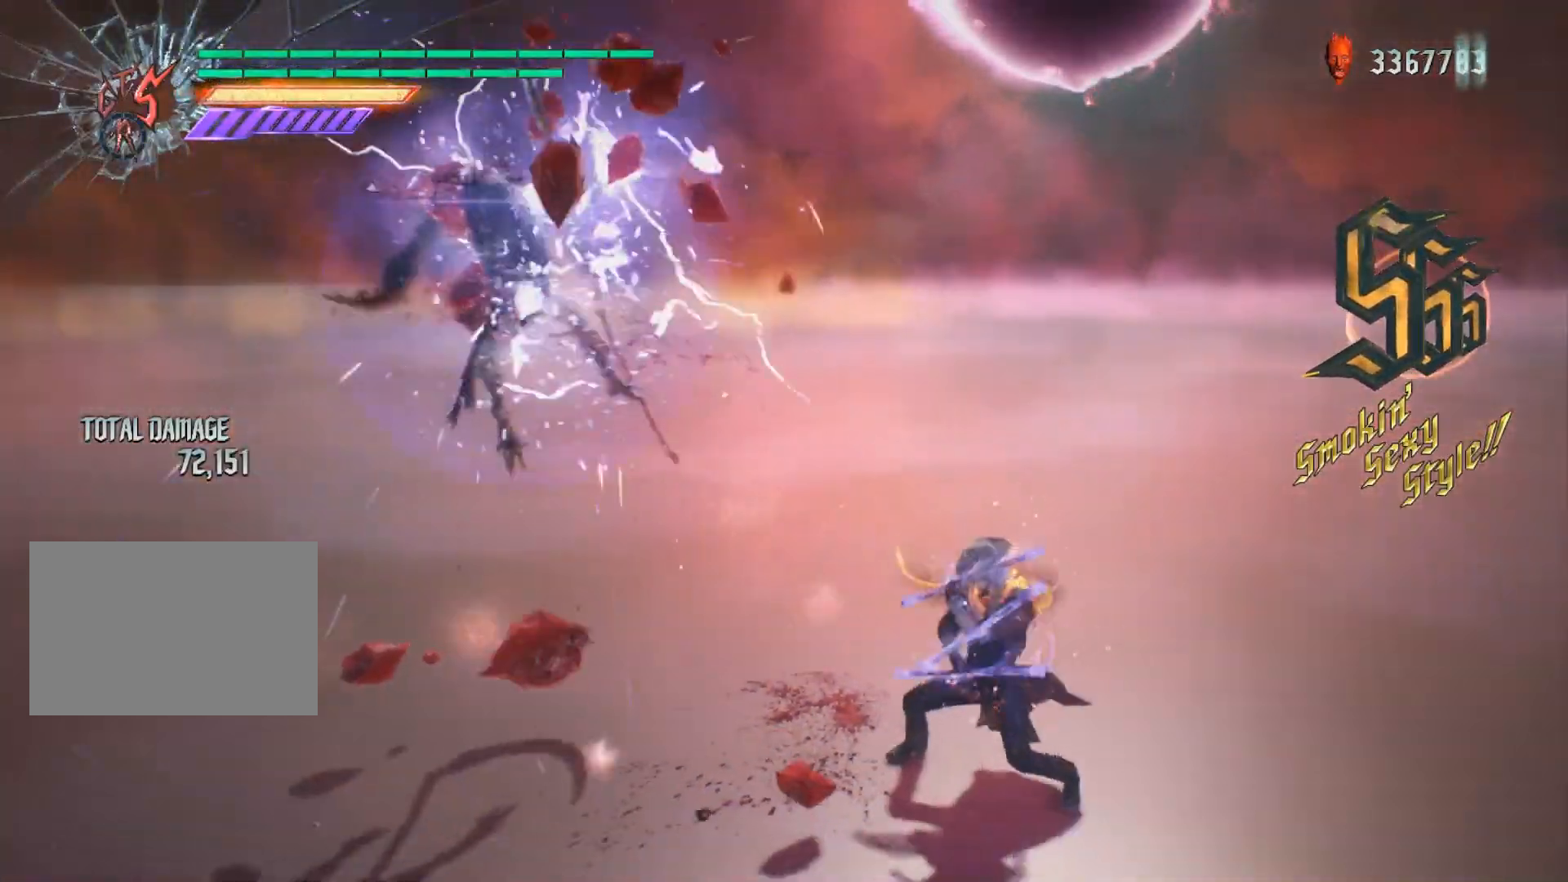
{"buttons": ["L2", "R2"], "left_stick": "center", "right_stick": "center", "events": []}
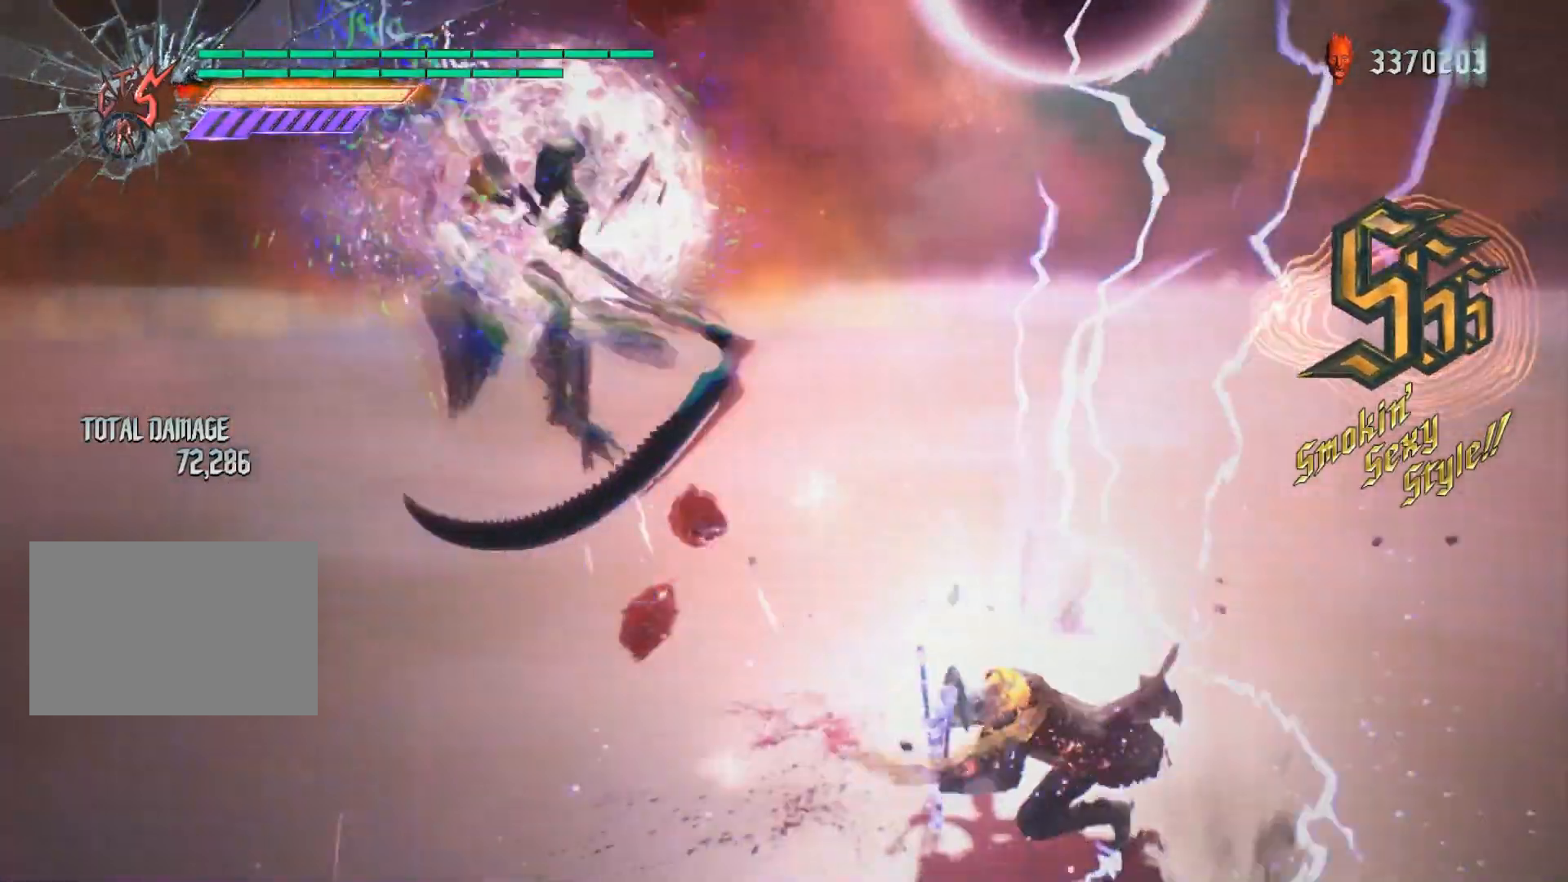
{"buttons": ["L2", "R2"], "left_stick": "center", "right_stick": "center", "events": []}